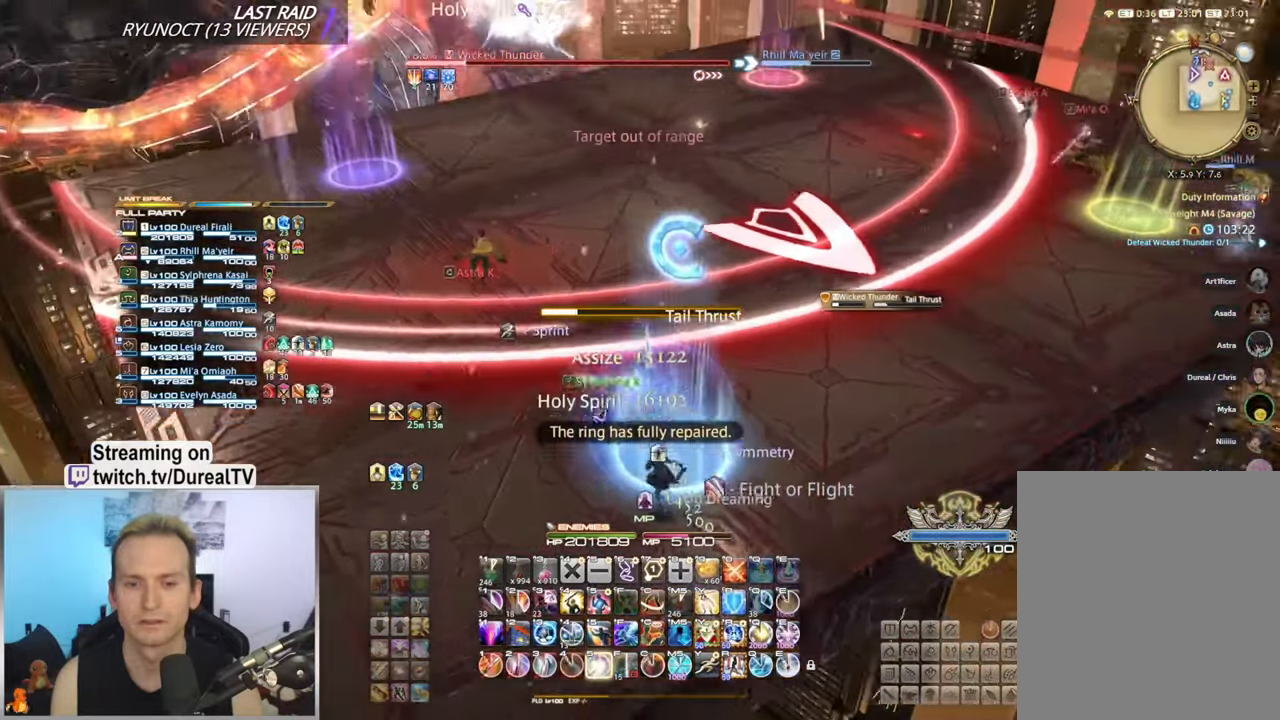
Gameplay with keyboard and mouse; each line is a JSON object with the keys and mouse buttons held at the frame after it. "events" lists presses ("down") and releases ("up") of "1", "2", "3", "4", "5", "a", "alt", "b", "c", "ctrl", "d", "e", "f", "g", "q", "r", "s", "shift", "space", "t", "tab", "v", "w", "x", "y", "mouse_left", "mouse_wheel", "mouse_mb4" and "mouse_mb5" between this image and that frame as [ms after this image, input, new state], when the widget could be followed in between. "mouse_left", "mouse_wheel", "mouse_mb4", "mouse_mb5" = the "left", "wheel", "mb4", "mb5" buttons of the "mouse" list. No other keys are recorded. "wheel" means that the mouse wheel is clicked or scrolled. Mouse movement is not recorded. Not read: mouse_right.
{"keys": ["w"], "mouse": [], "events": [[33, "5", "down"], [117, "5", "up"], [200, "5", "down"], [267, "5", "up"], [350, "5", "down"], [433, "5", "up"]]}
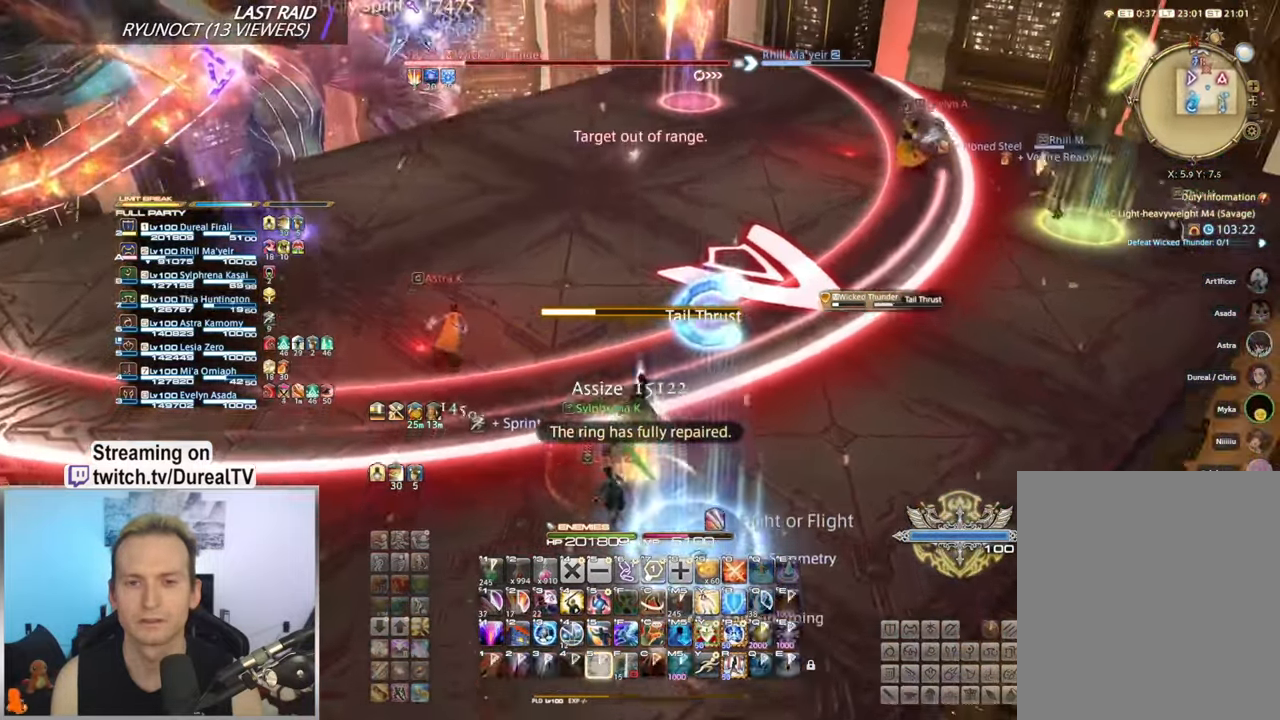
{"keys": ["w"], "mouse": [], "events": [[317, "y", "down"], [417, "y", "up"]]}
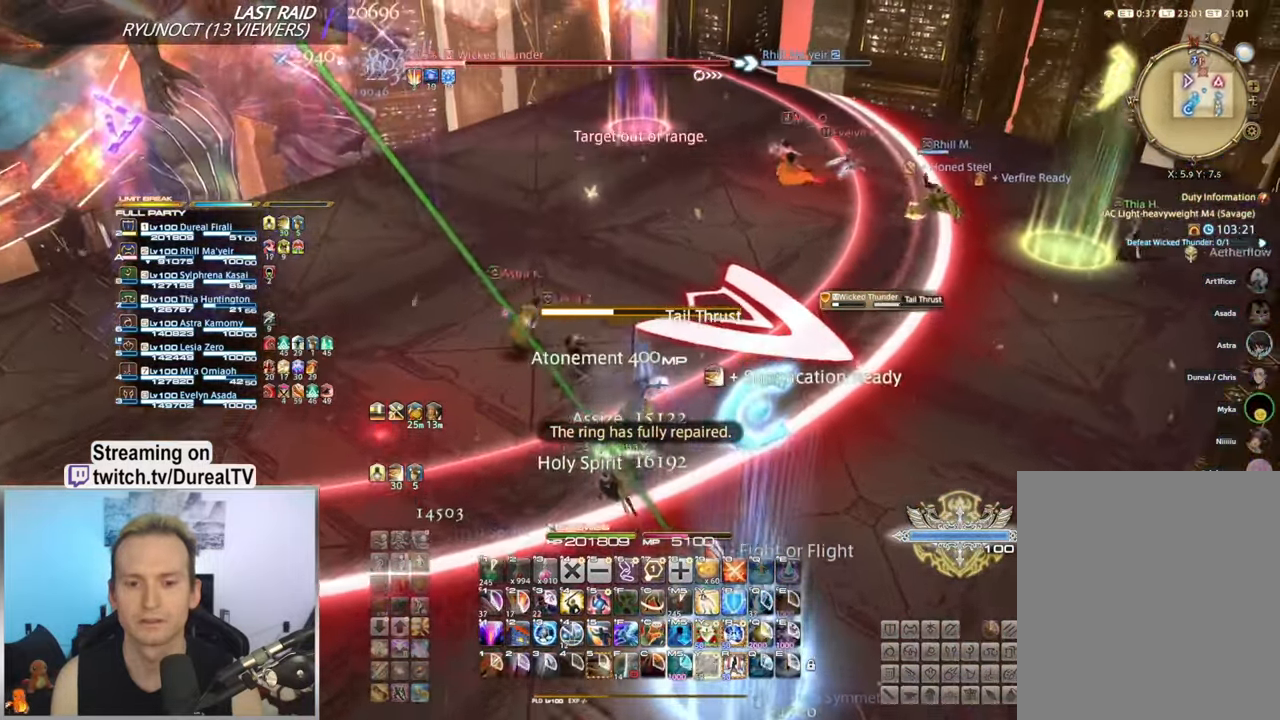
{"keys": ["w"], "mouse": [], "events": [[17, "y", "down"], [133, "y", "up"]]}
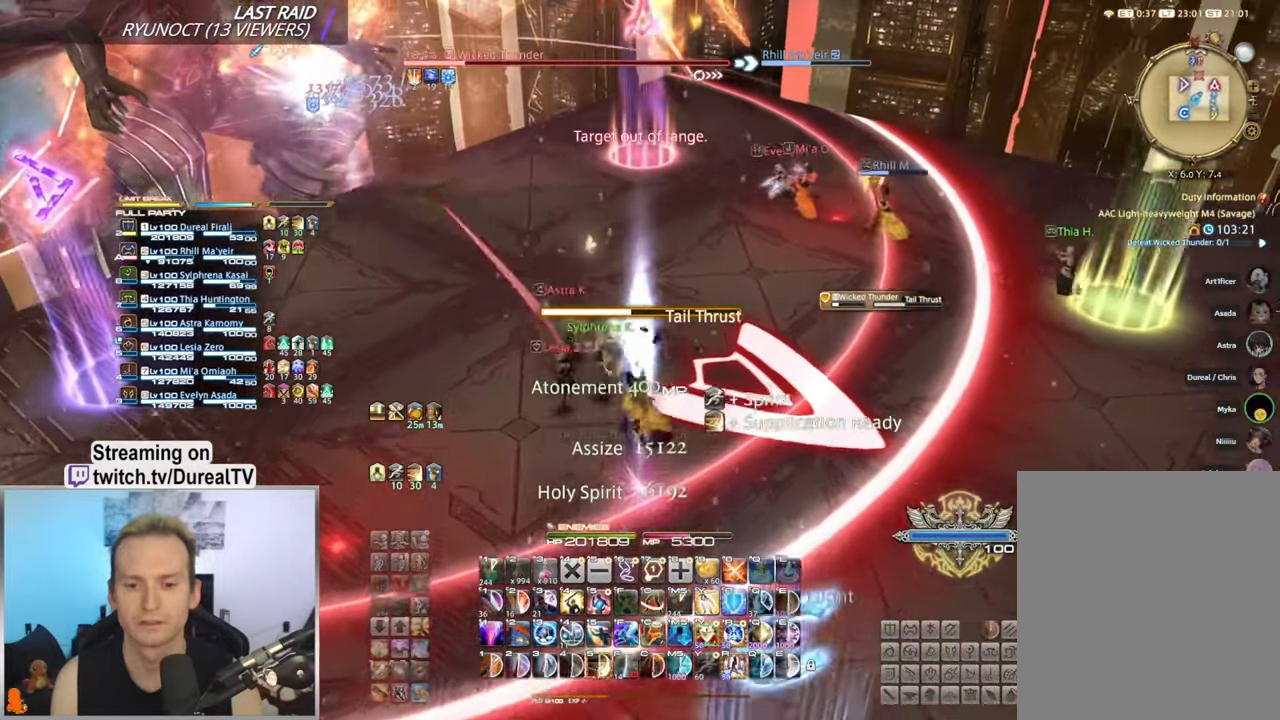
{"keys": ["w"], "mouse": [], "events": [[417, "5", "down"], [500, "5", "up"]]}
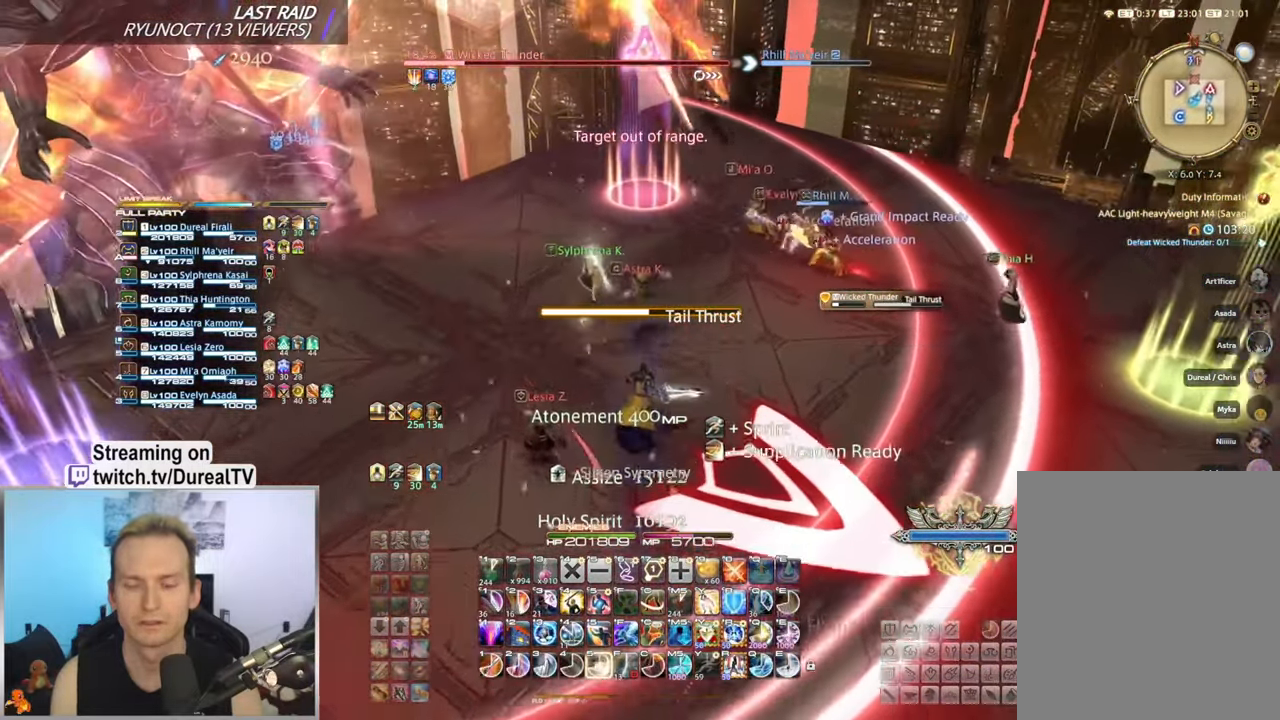
{"keys": ["w"], "mouse": [], "events": [[100, "5", "down"], [167, "5", "up"], [267, "5", "down"], [333, "5", "up"], [433, "5", "down"], [500, "5", "up"]]}
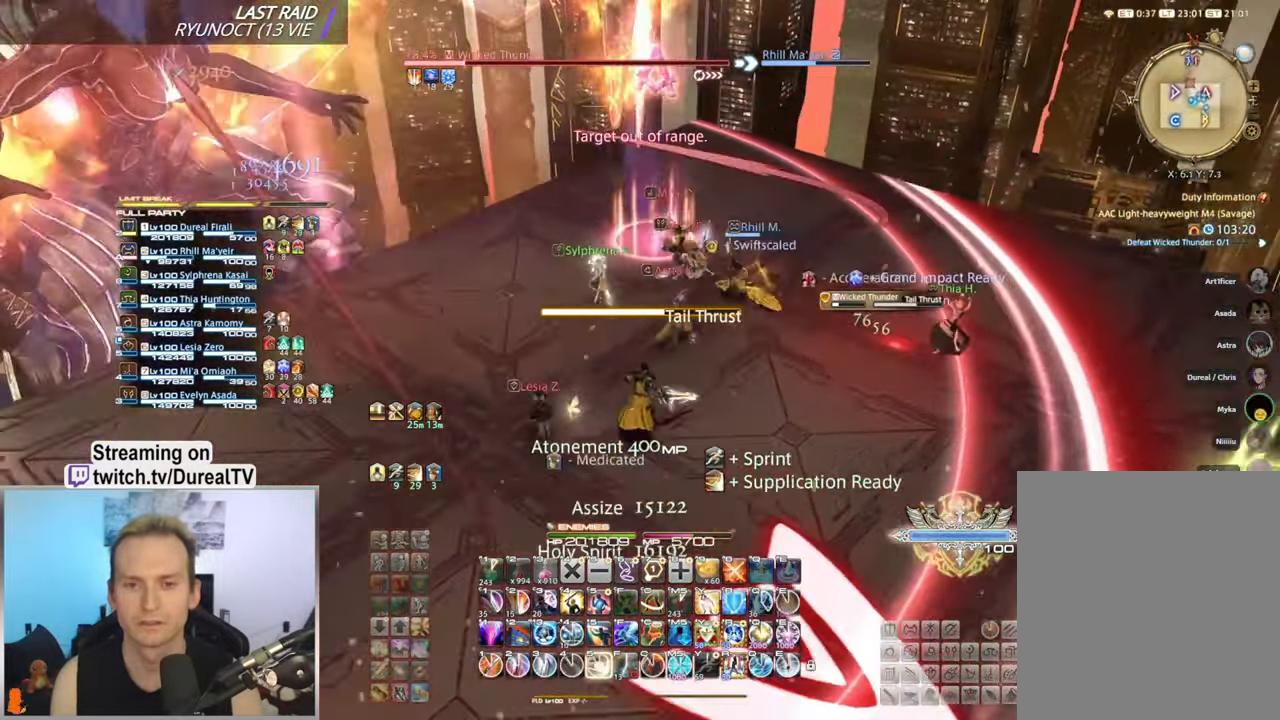
{"keys": ["w"], "mouse": [], "events": [[83, "5", "down"], [150, "5", "up"], [267, "5", "down"], [333, "5", "up"]]}
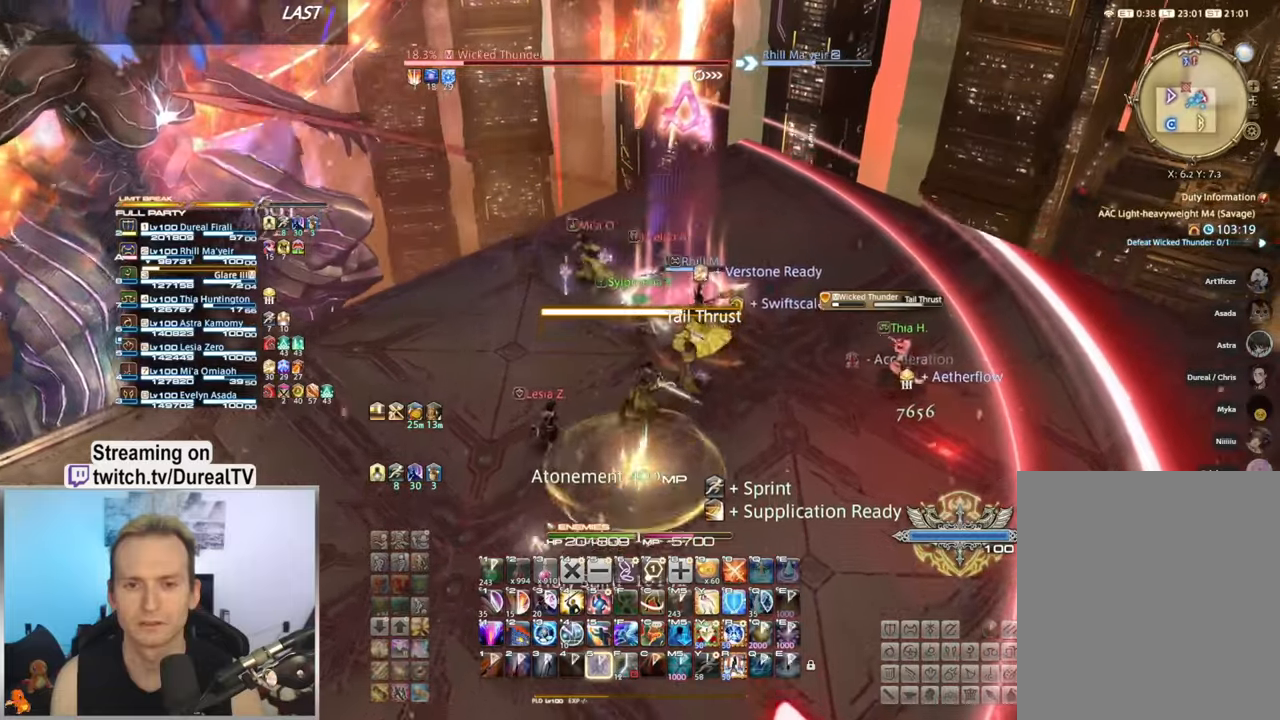
{"keys": ["w"], "mouse": [], "events": []}
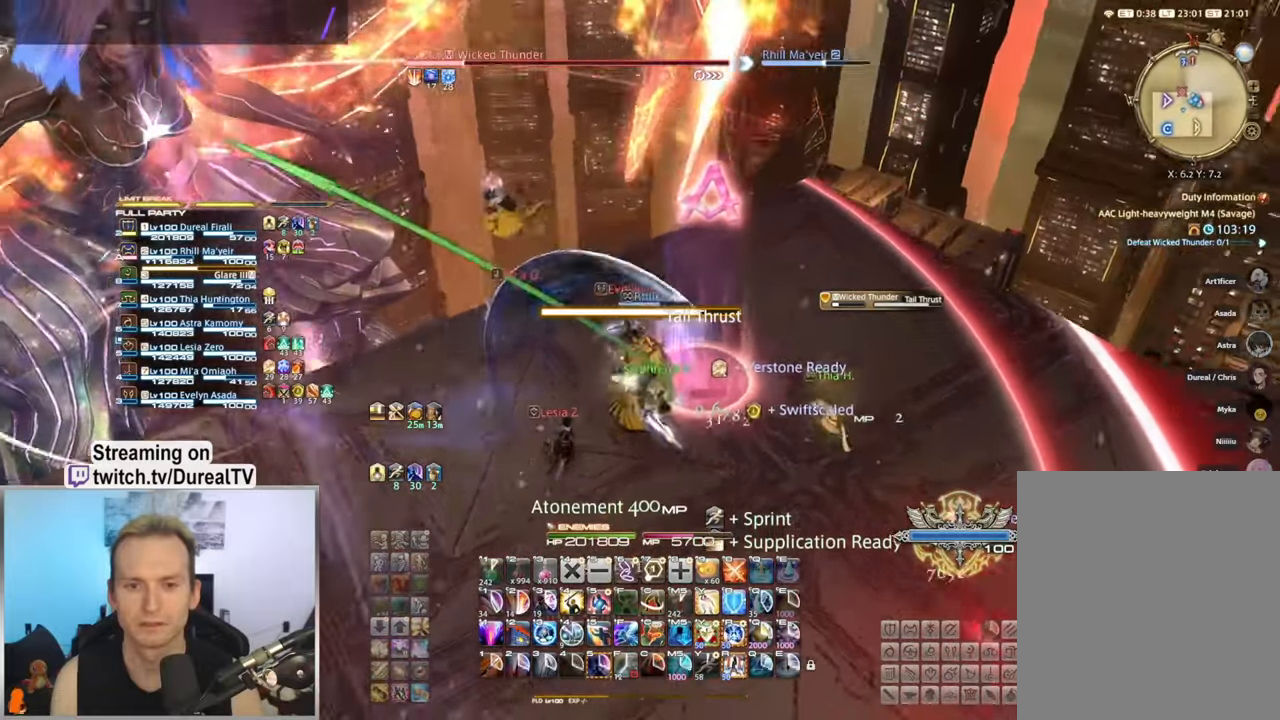
{"keys": [], "mouse": [], "events": [[434, "w", "up"]]}
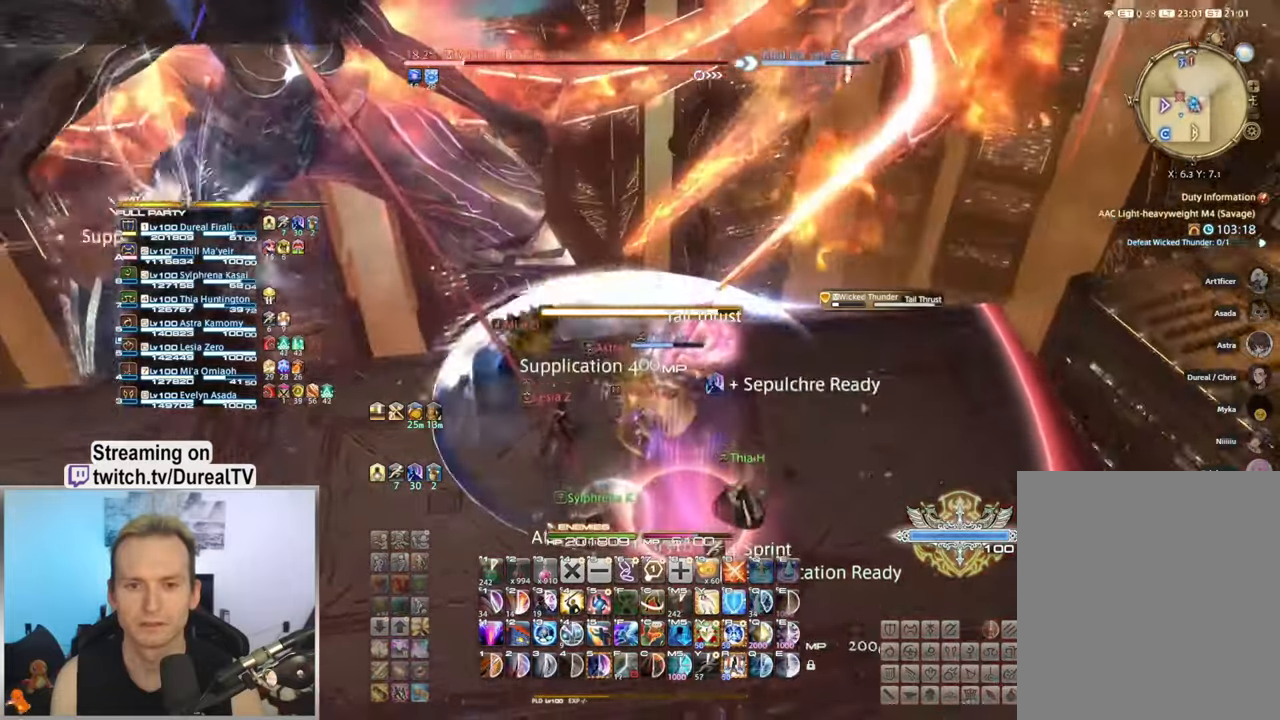
{"keys": [], "mouse": [], "events": [[100, "a", "down"], [100, "w", "down"], [217, "5", "down"], [234, "a", "up"], [284, "w", "up"], [317, "5", "up"], [417, "5", "down"], [500, "5", "up"]]}
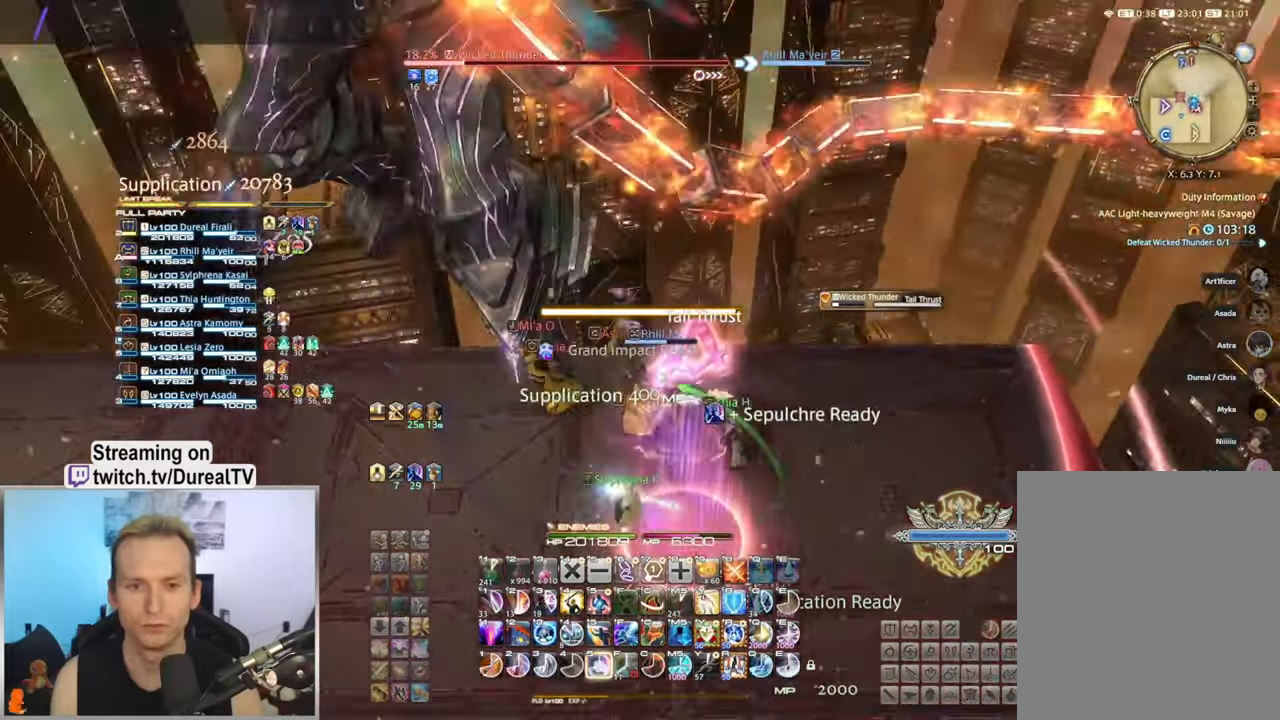
{"keys": [], "mouse": [], "events": [[84, "5", "down"], [117, "a", "down"], [150, "5", "up"], [217, "a", "up"], [250, "5", "down"], [317, "5", "up"], [417, "5", "down"], [500, "5", "up"]]}
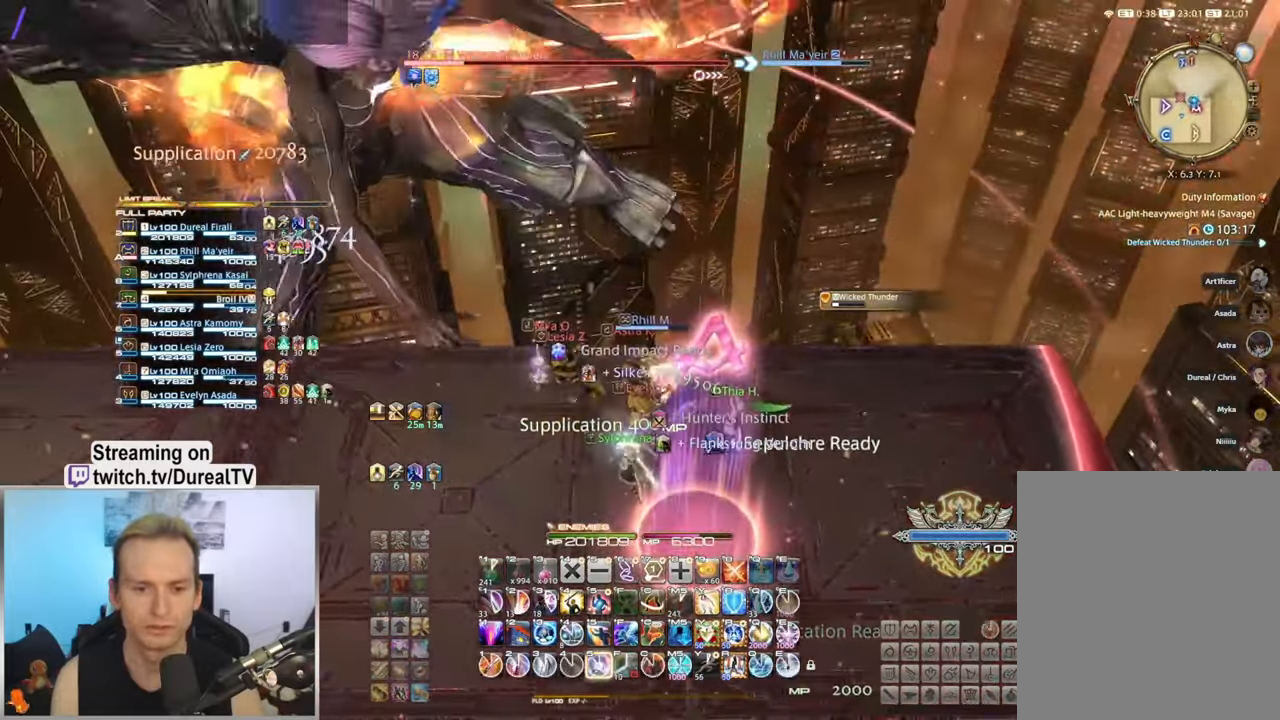
{"keys": ["a"], "mouse": [], "events": [[84, "5", "down"], [167, "5", "up"], [234, "a", "down"], [250, "5", "down"], [334, "5", "up"]]}
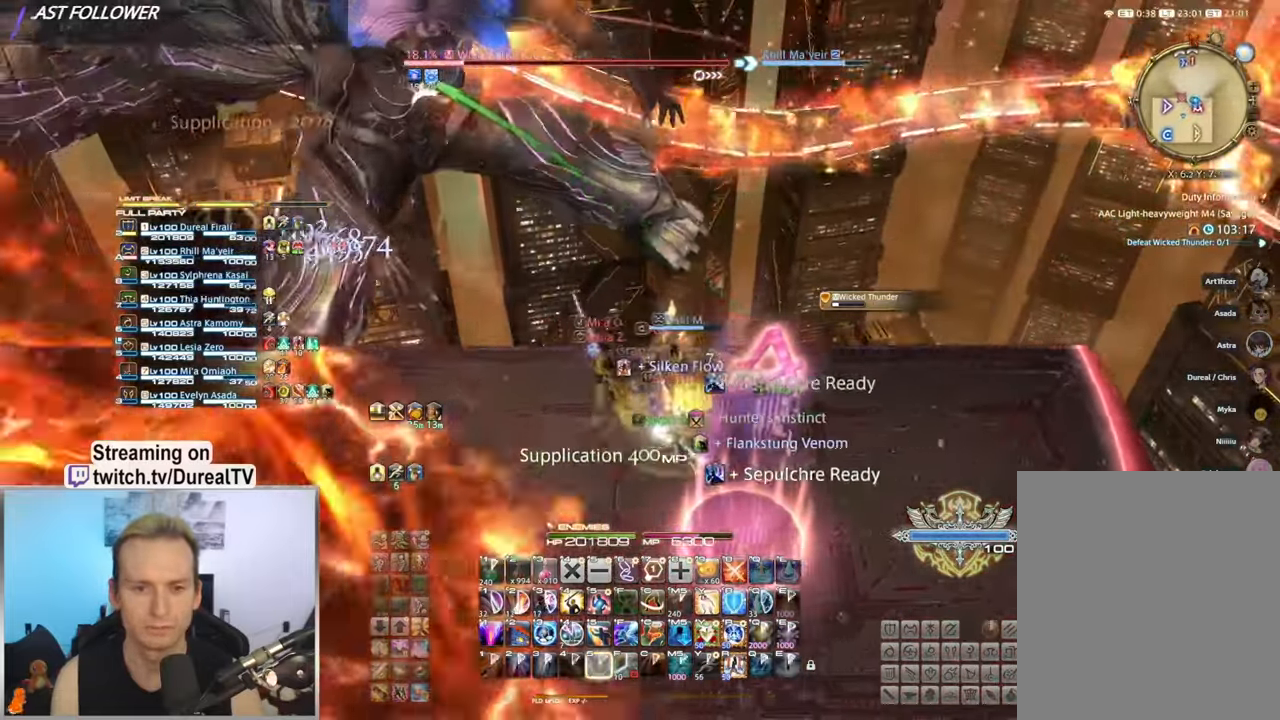
{"keys": ["a"], "mouse": [], "events": []}
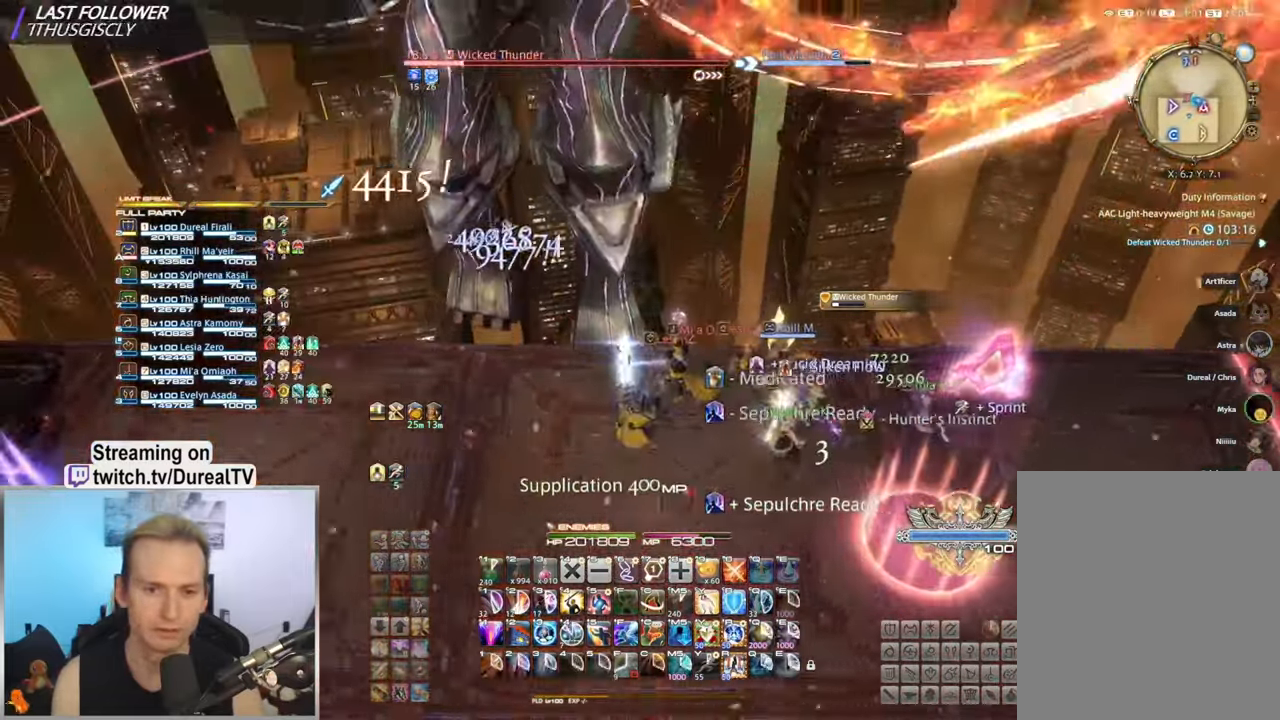
{"keys": ["a"], "mouse": [], "events": []}
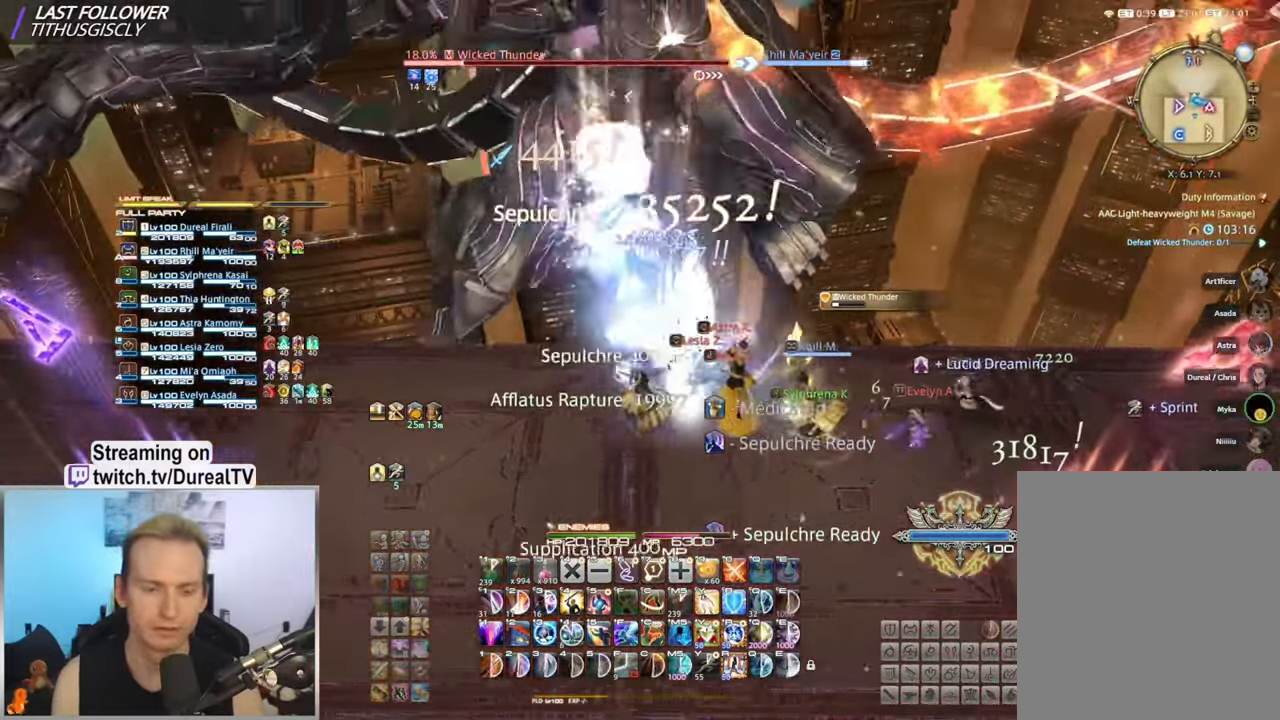
{"keys": ["a"], "mouse": [], "events": [[250, "1", "down"], [300, "1", "up"], [417, "1", "down"], [467, "1", "up"]]}
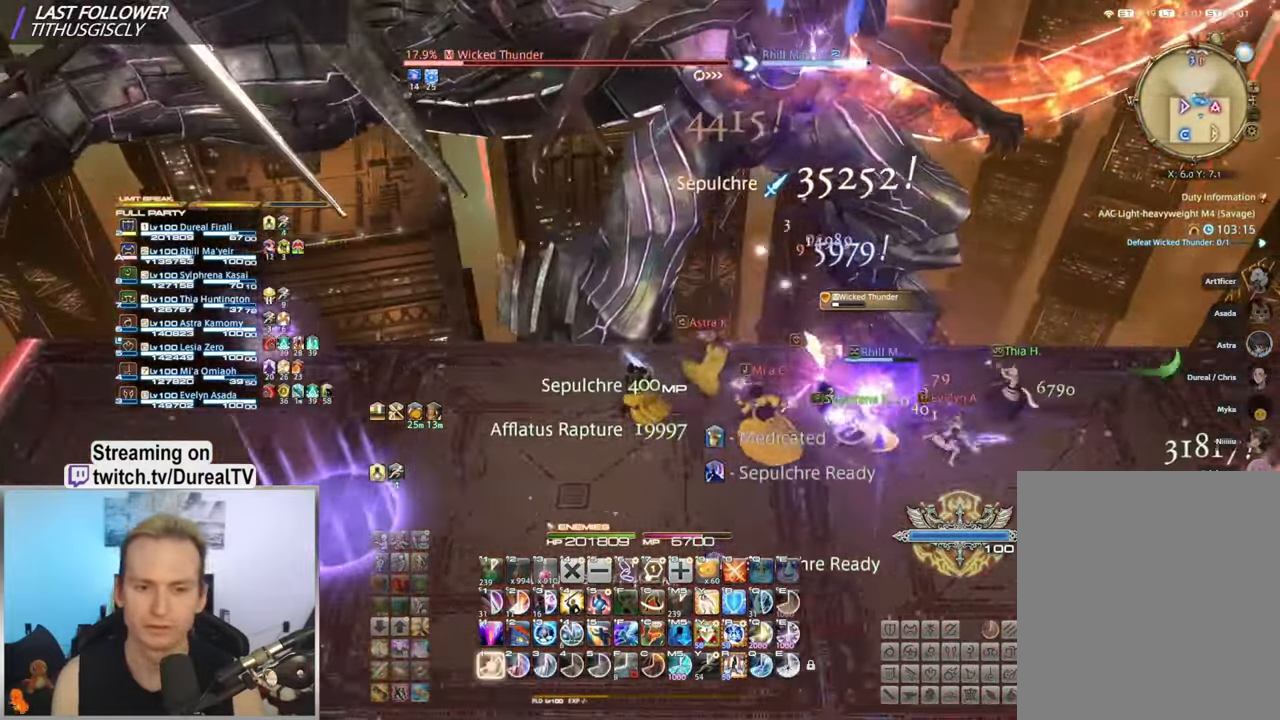
{"keys": ["a"], "mouse": [], "events": [[84, "1", "down"], [134, "1", "up"], [234, "1", "down"], [284, "1", "up"], [384, "1", "down"], [467, "1", "up"]]}
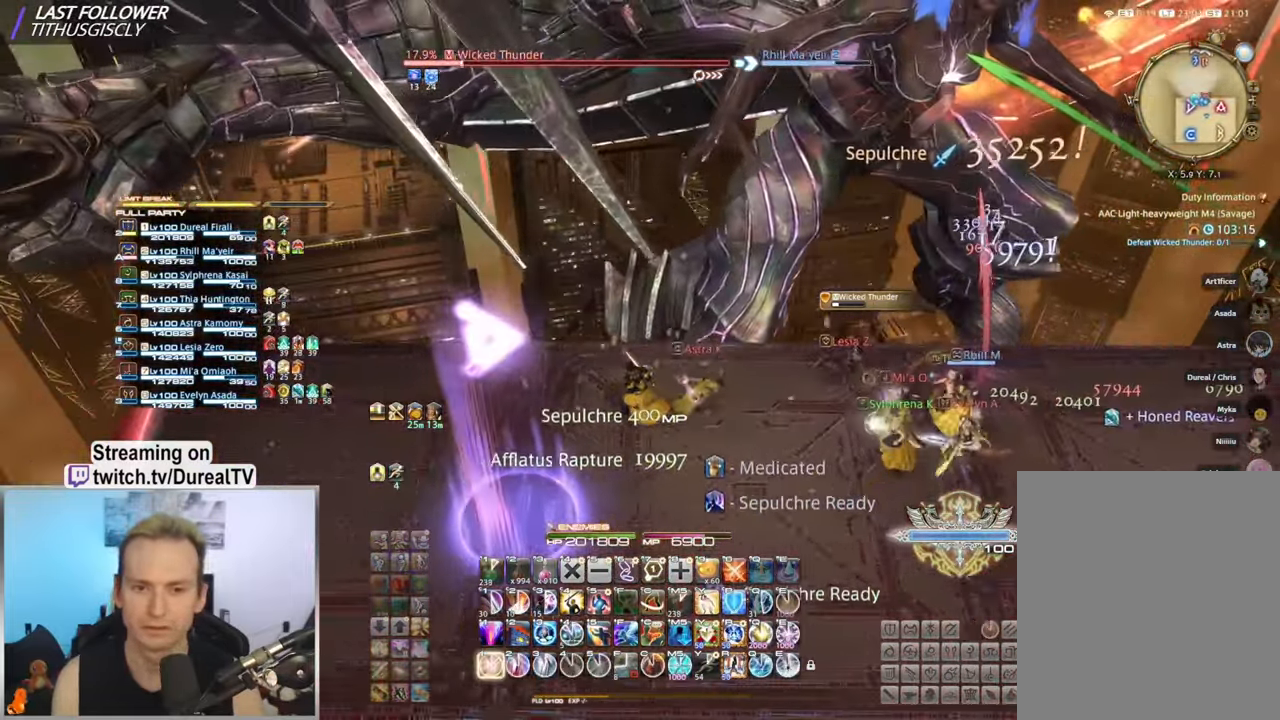
{"keys": [], "mouse": [], "events": [[67, "a", "up"], [184, "1", "down"], [267, "1", "up"], [334, "1", "down"], [400, "1", "up"]]}
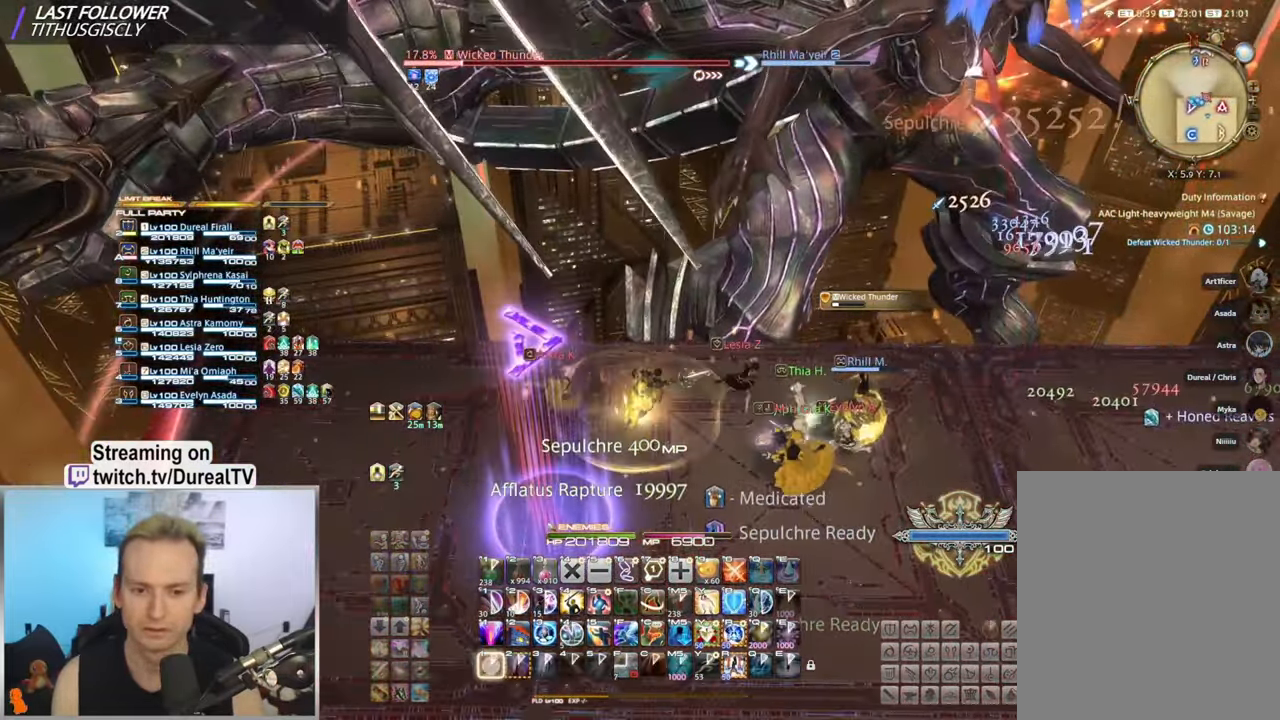
{"keys": ["a"], "mouse": [], "events": [[167, "a", "down"], [317, "a", "up"], [333, "a", "down"], [350, "a", "up"], [450, "a", "down"]]}
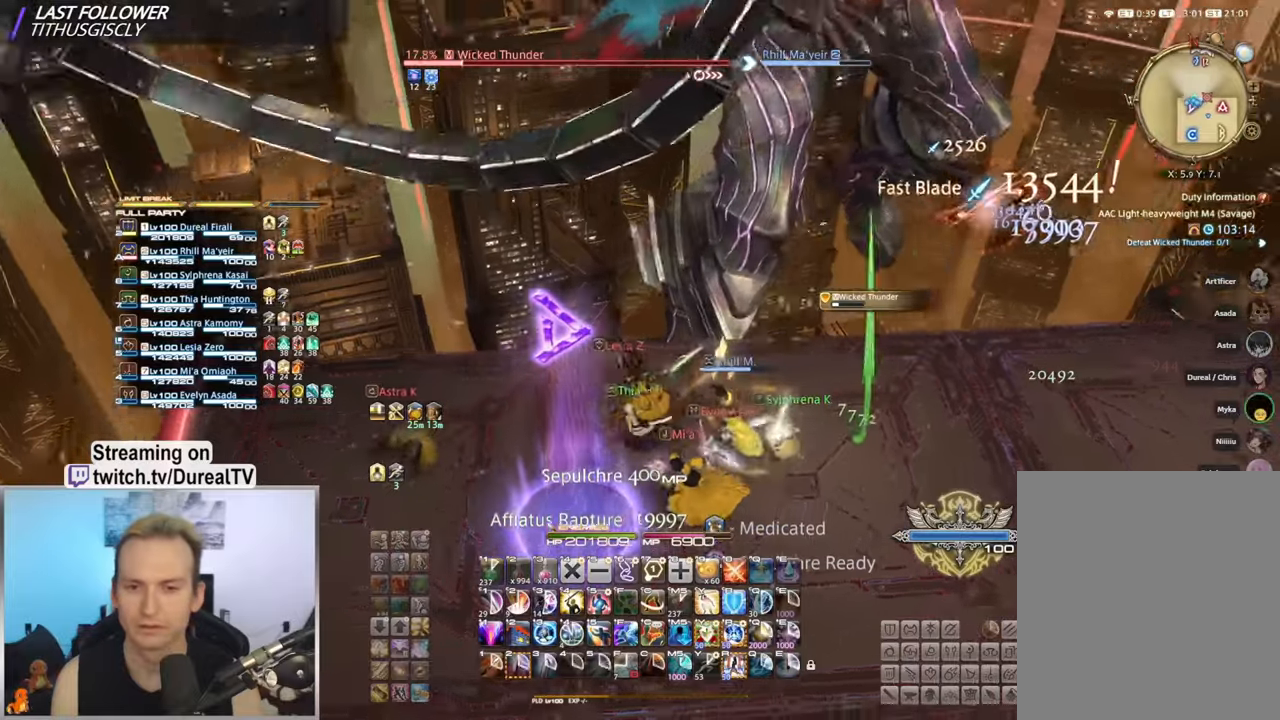
{"keys": [], "mouse": [], "events": [[167, "a", "up"]]}
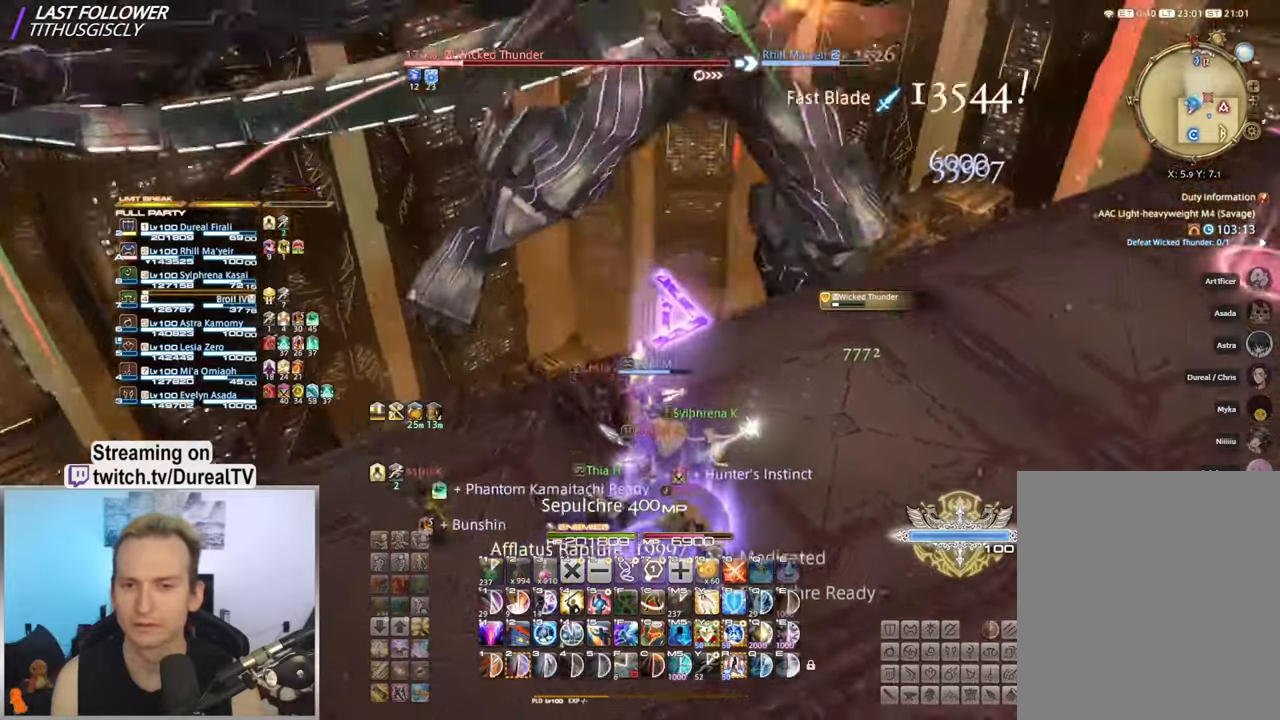
{"keys": [], "mouse": [], "events": [[183, "d", "down"], [267, "d", "up"], [350, "2", "down"], [433, "2", "up"]]}
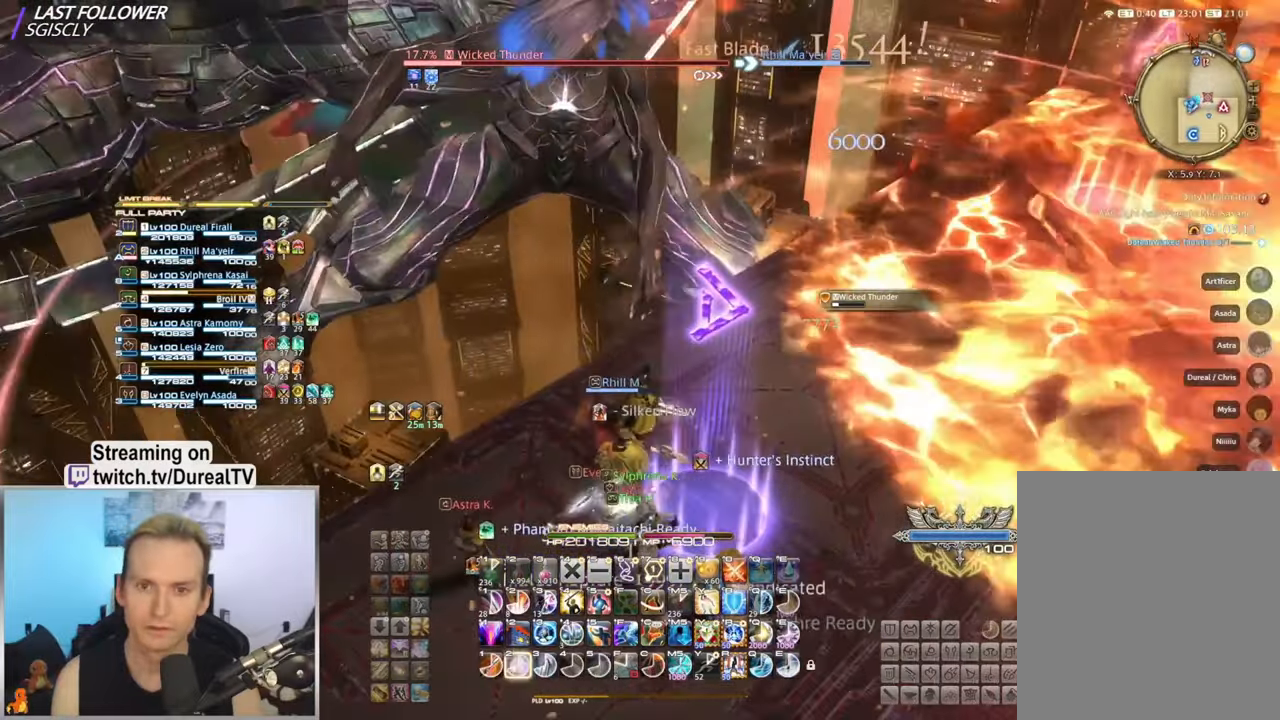
{"keys": ["2", "d"], "mouse": [], "events": [[17, "d", "down"], [167, "2", "down"], [250, "2", "up"], [333, "2", "down"], [400, "2", "up"], [483, "2", "down"]]}
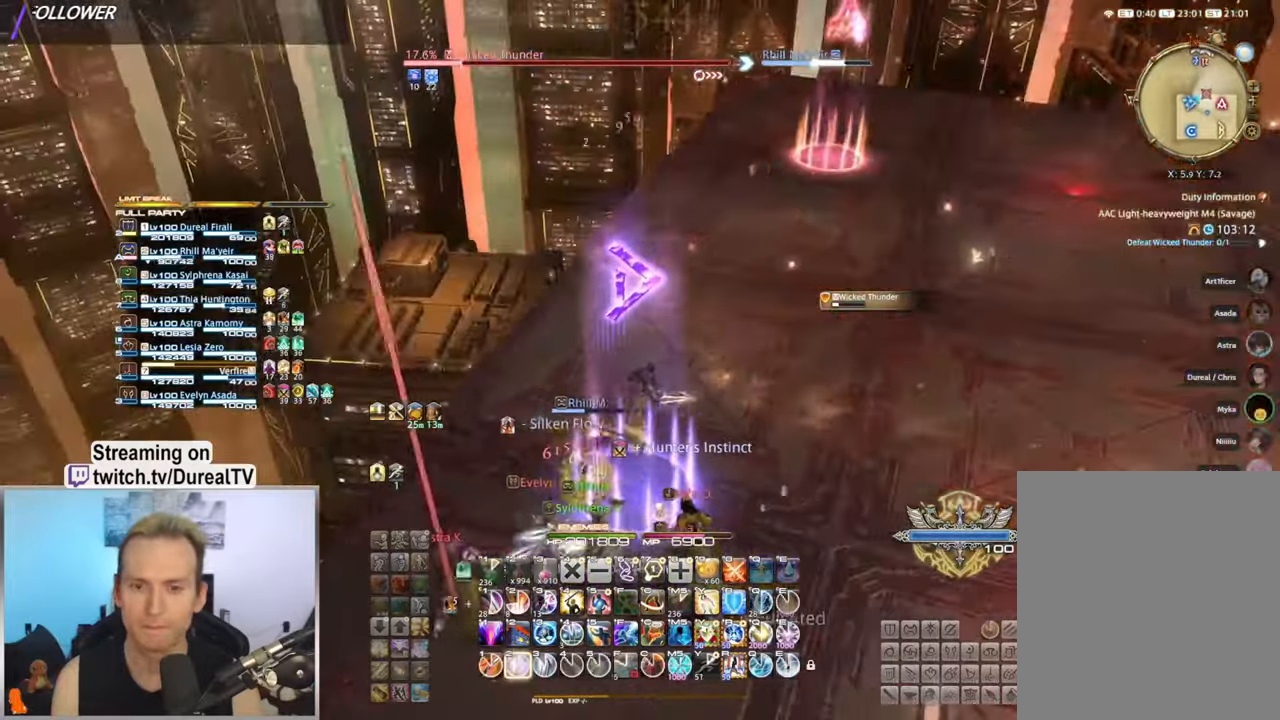
{"keys": ["d"], "mouse": [], "events": [[33, "2", "up"], [150, "2", "down"], [217, "2", "up"]]}
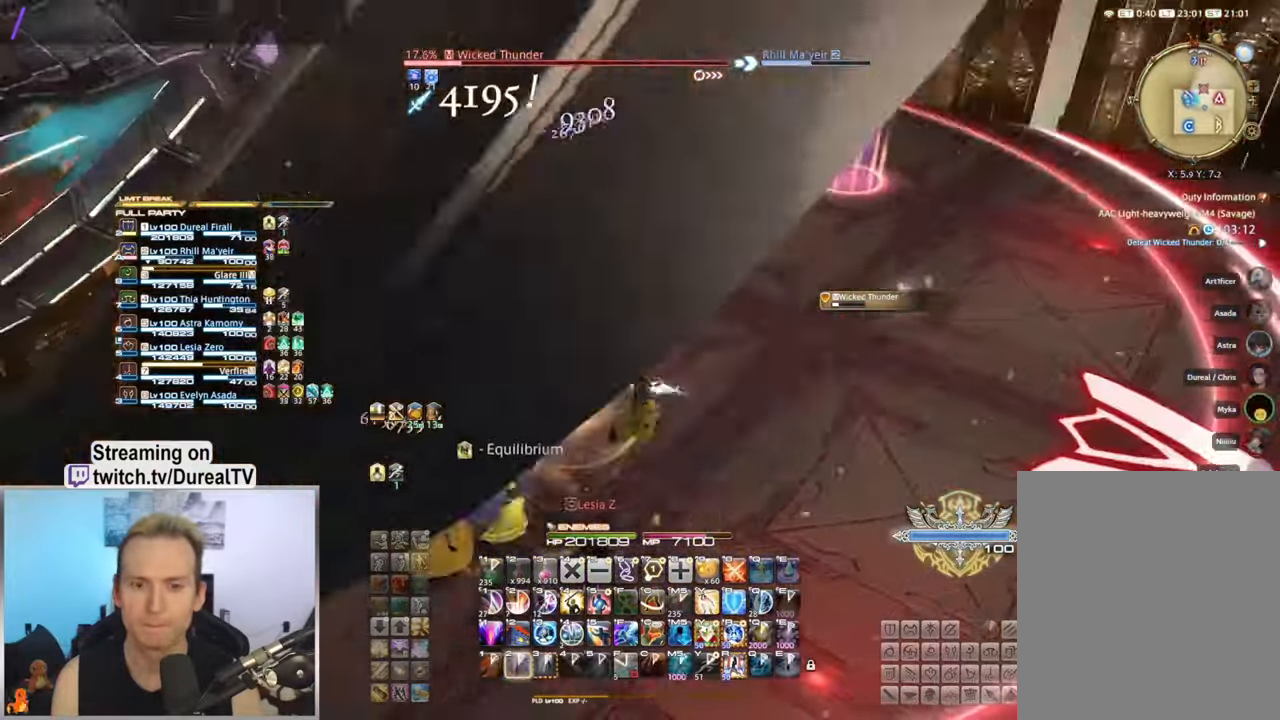
{"keys": [], "mouse": [], "events": [[500, "d", "up"]]}
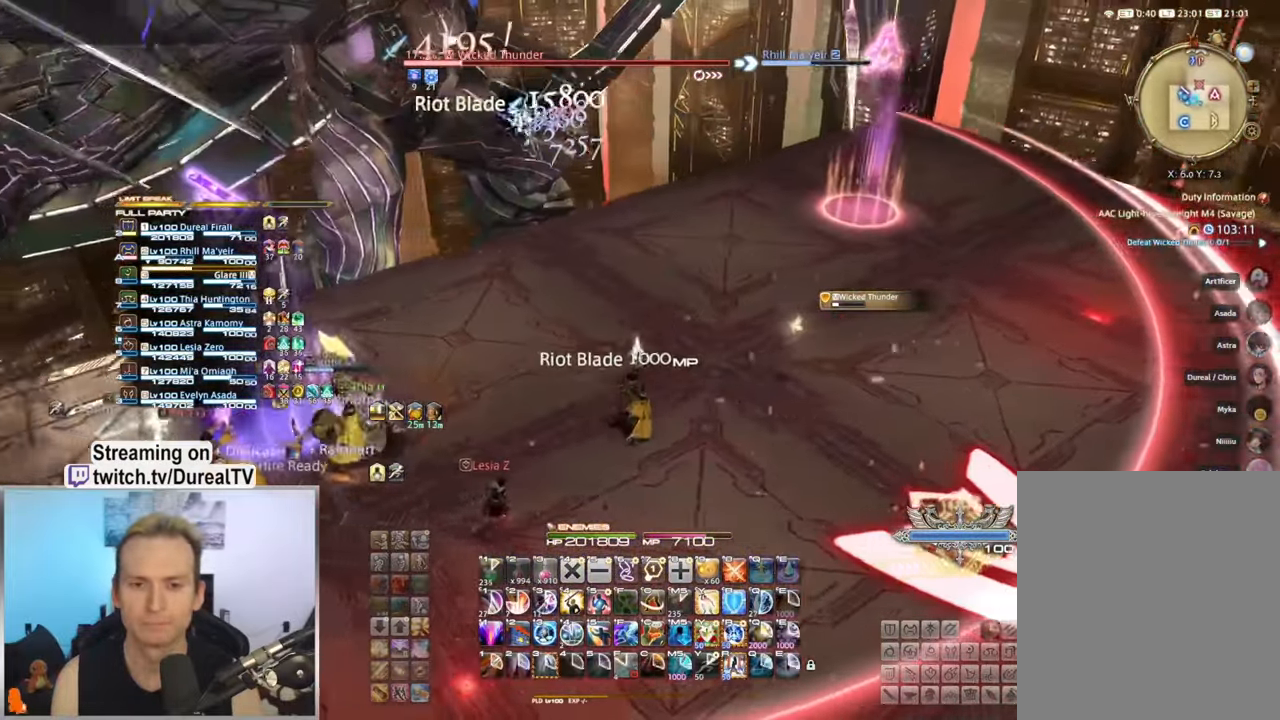
{"keys": ["d"], "mouse": [], "events": [[33, "d", "down"]]}
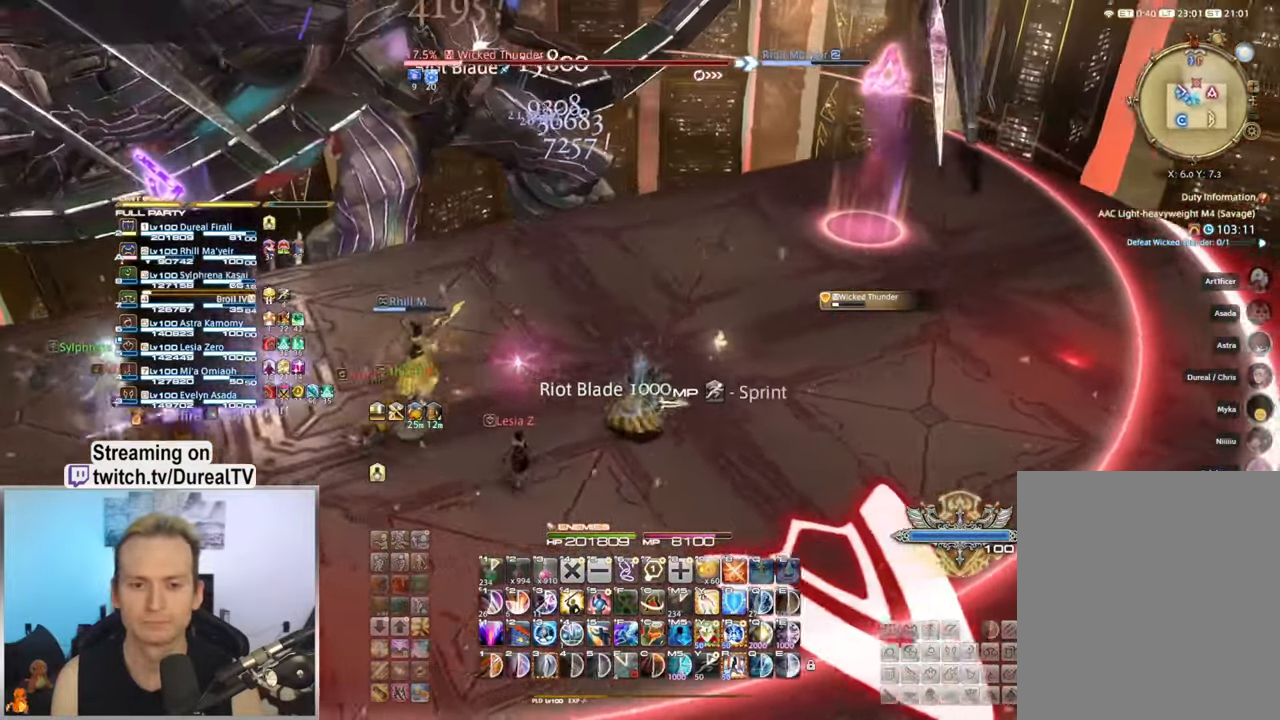
{"keys": [], "mouse": [], "events": [[183, "d", "up"]]}
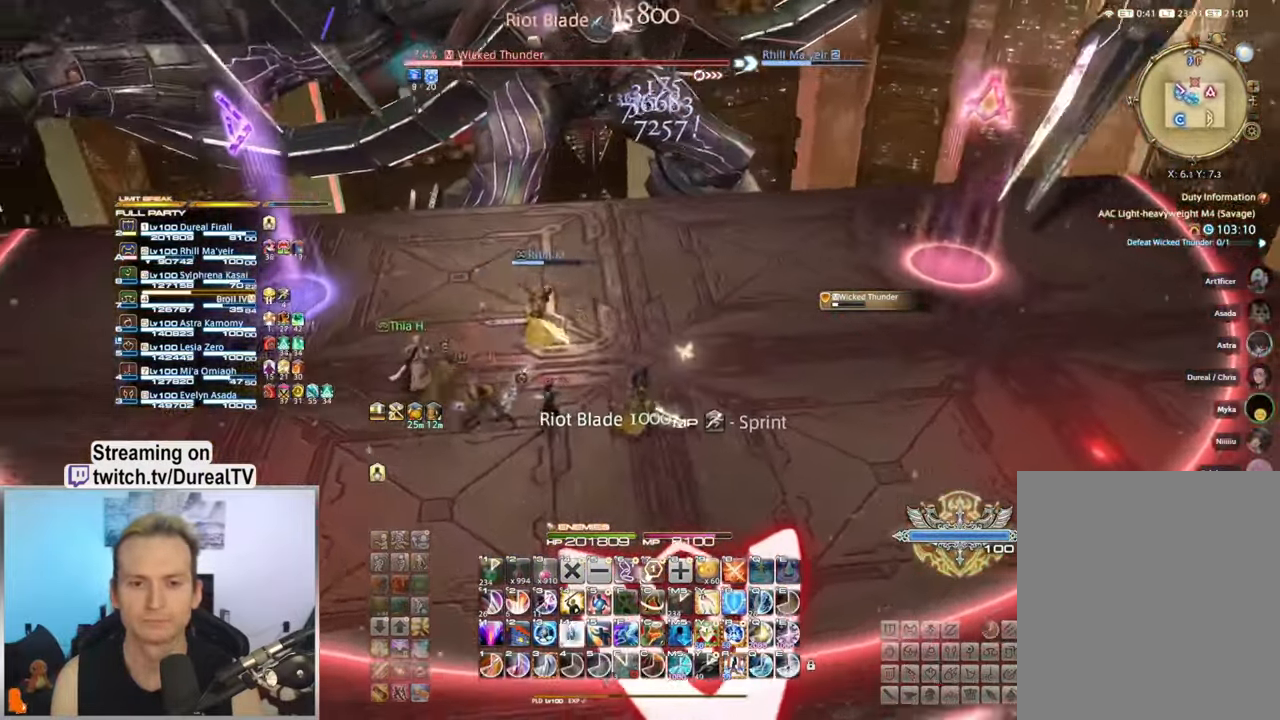
{"keys": ["3"], "mouse": [], "events": [[167, "3", "down"], [233, "3", "up"], [317, "3", "down"], [400, "3", "up"], [467, "3", "down"]]}
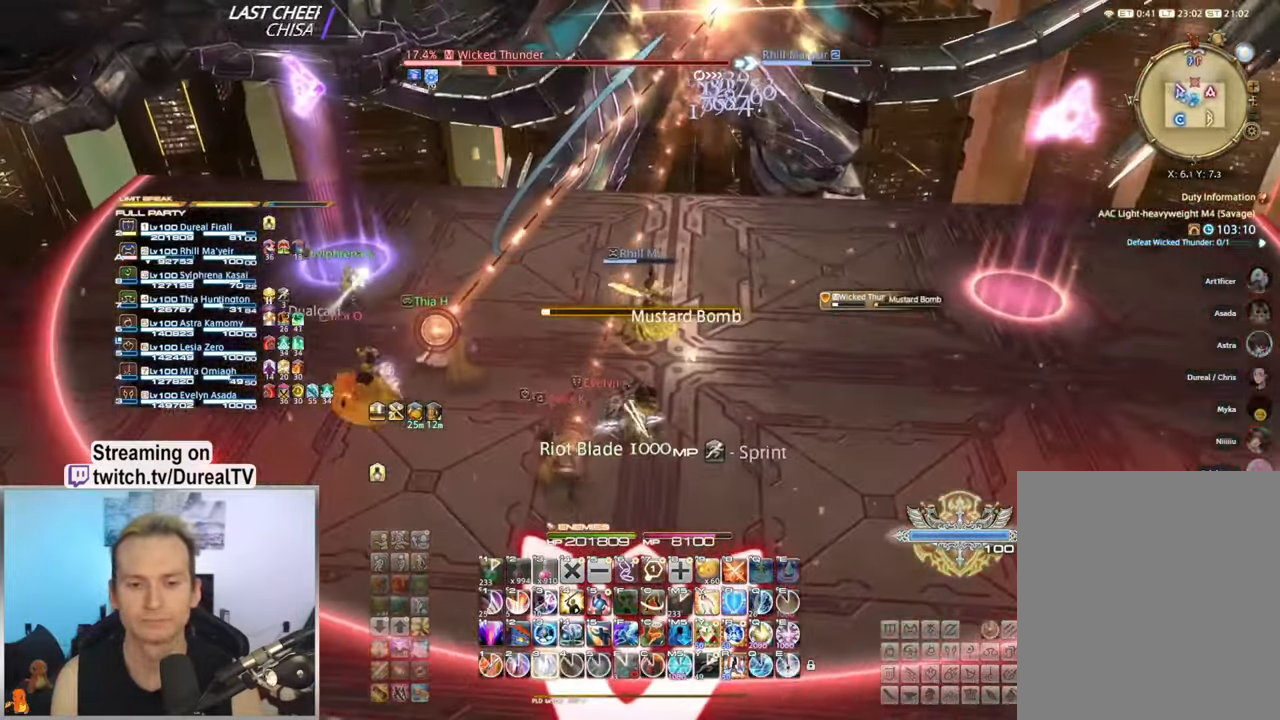
{"keys": ["shift", "w"], "mouse": [], "events": [[50, "3", "up"], [117, "3", "down"], [200, "3", "up"], [367, "shift", "down"], [417, "w", "down"]]}
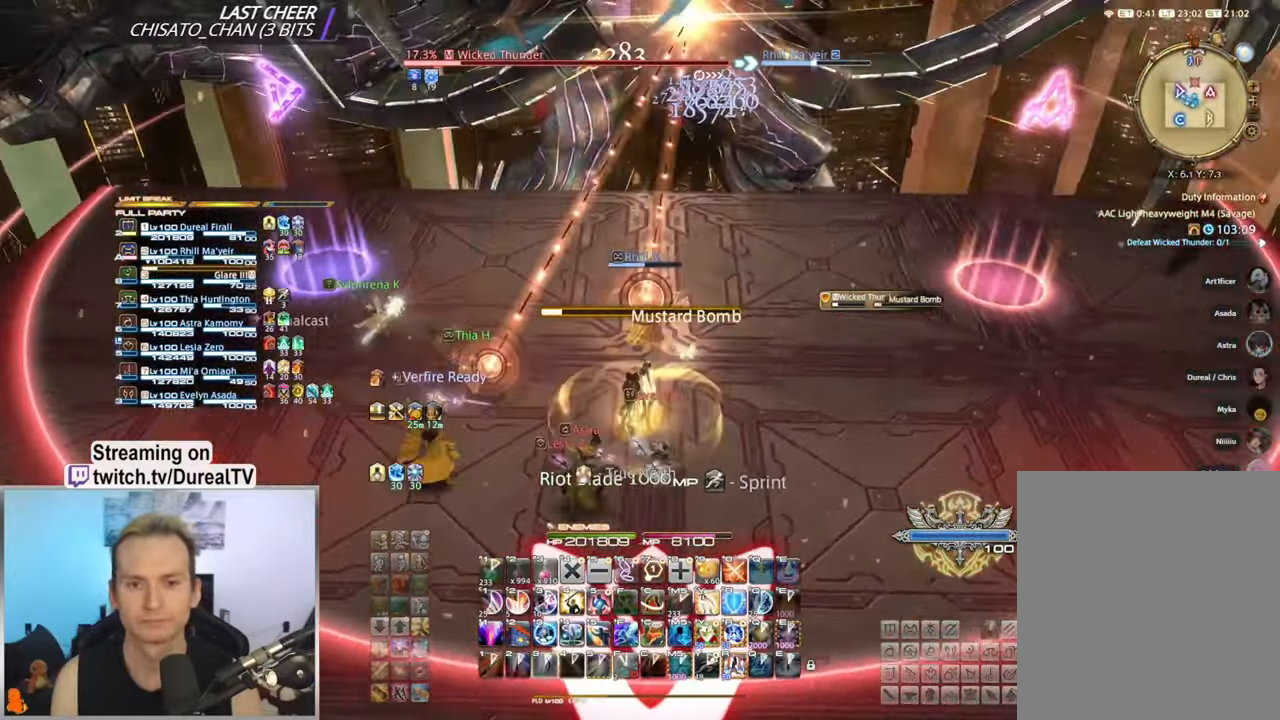
{"keys": ["shift", "w"], "mouse": [], "events": [[217, "4", "down"], [317, "4", "up"]]}
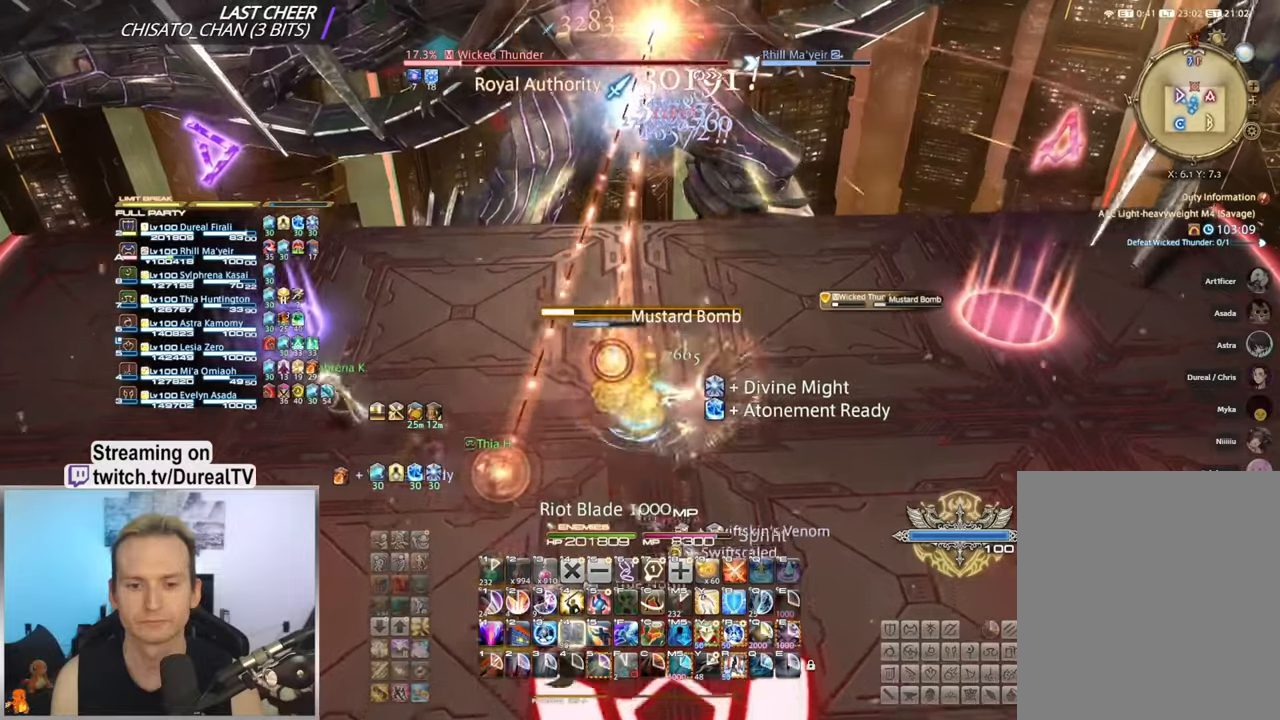
{"keys": ["2", "shift"], "mouse": [], "events": [[317, "w", "up"], [450, "2", "down"]]}
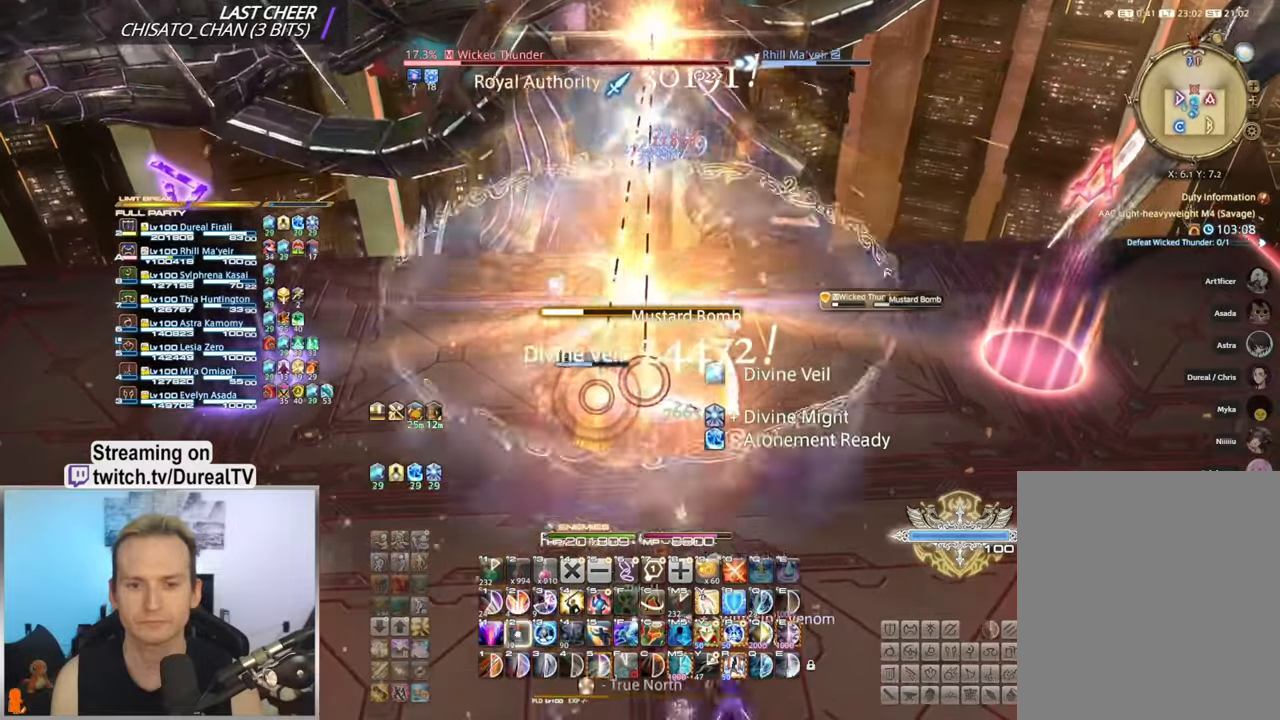
{"keys": ["a", "w"], "mouse": [], "events": [[50, "2", "up"], [150, "shift", "up"], [200, "w", "down"], [284, "a", "down"]]}